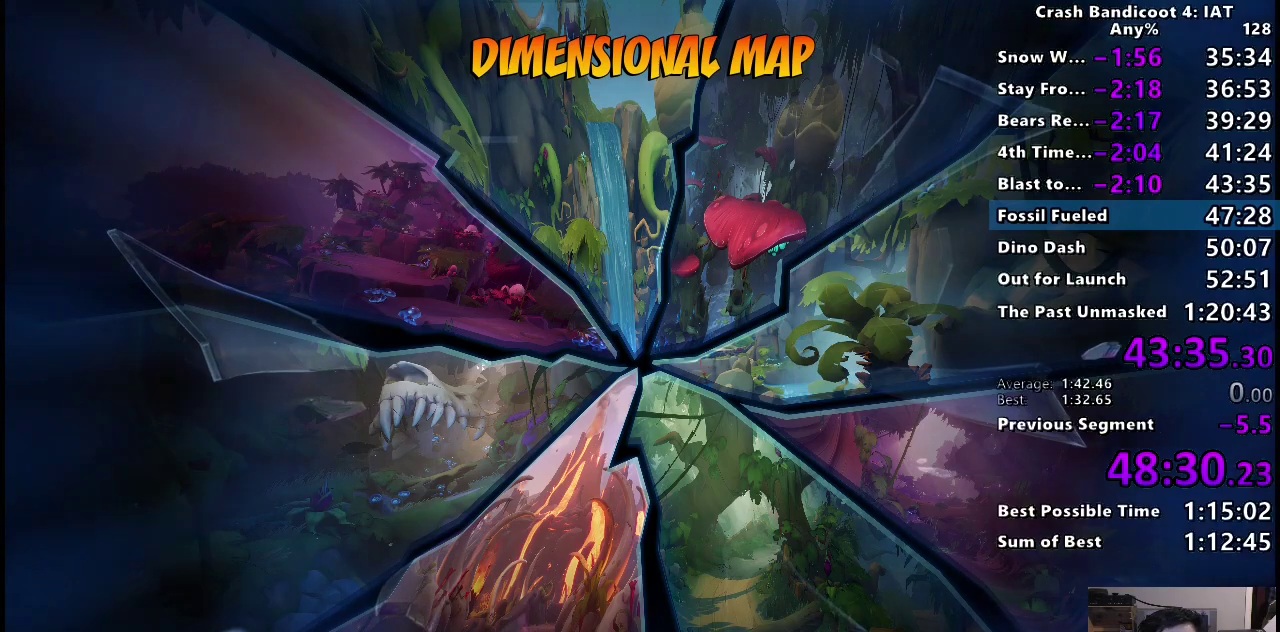
Gameplay with a controller (PlayStation layout); each line is a JSON object with the inputs held at the frame after it. "events" lists button and stick changes between this image and that frame as [ms after this image, input, new state], when the widget could be followed in between.
{"buttons": [], "left_stick": "center", "right_stick": "center", "events": []}
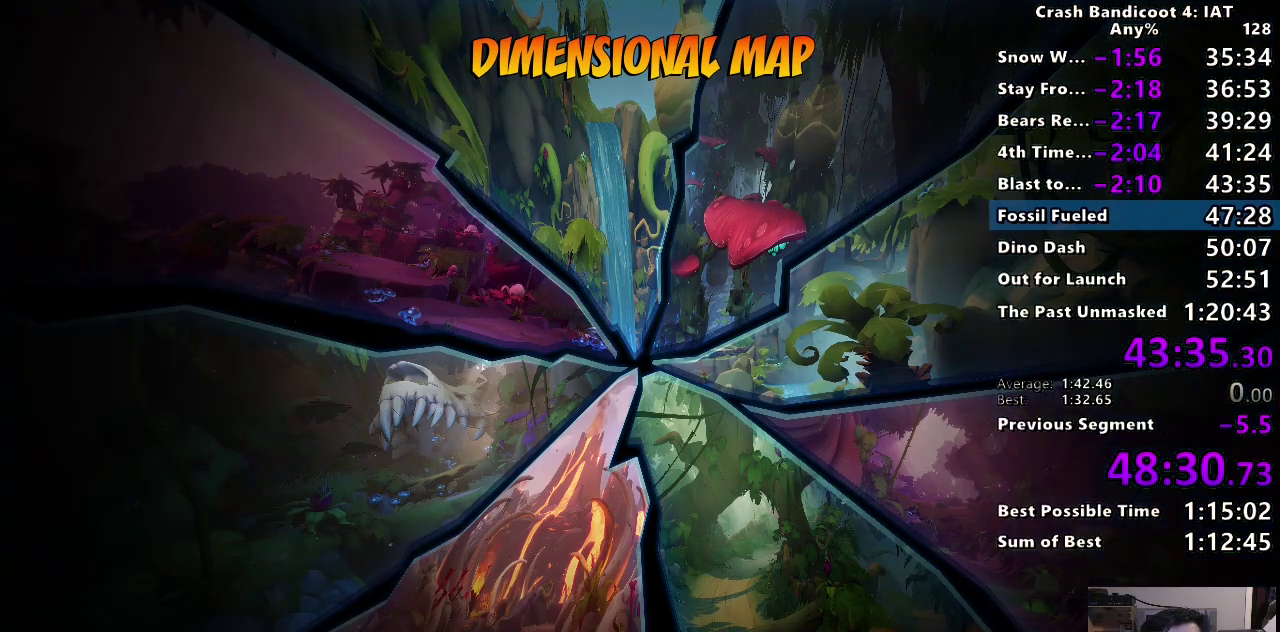
{"buttons": [], "left_stick": "center", "right_stick": "center", "events": []}
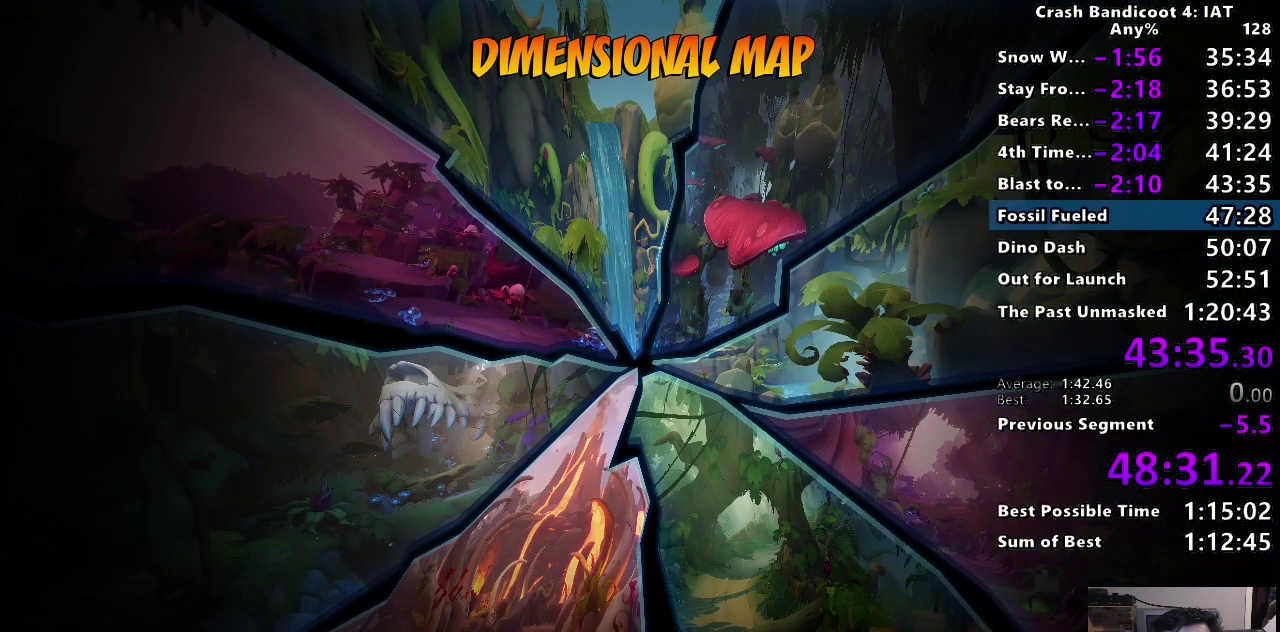
{"buttons": ["TRIANGLE"], "left_stick": "center", "right_stick": "center", "events": [[433, "TRIANGLE", "down"]]}
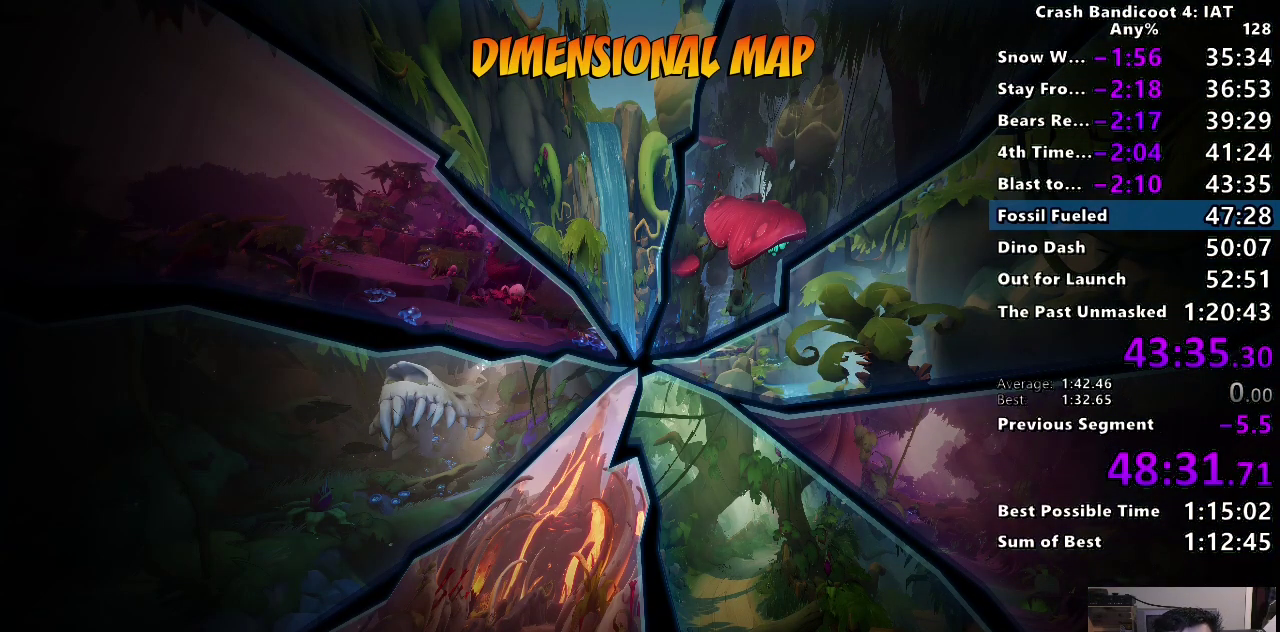
{"buttons": ["TRIANGLE"], "left_stick": "center", "right_stick": "center", "events": [[17, "TRIANGLE", "up"], [117, "TRIANGLE", "down"], [217, "TRIANGLE", "up"], [283, "TRIANGLE", "down"], [383, "TRIANGLE", "up"], [500, "TRIANGLE", "down"]]}
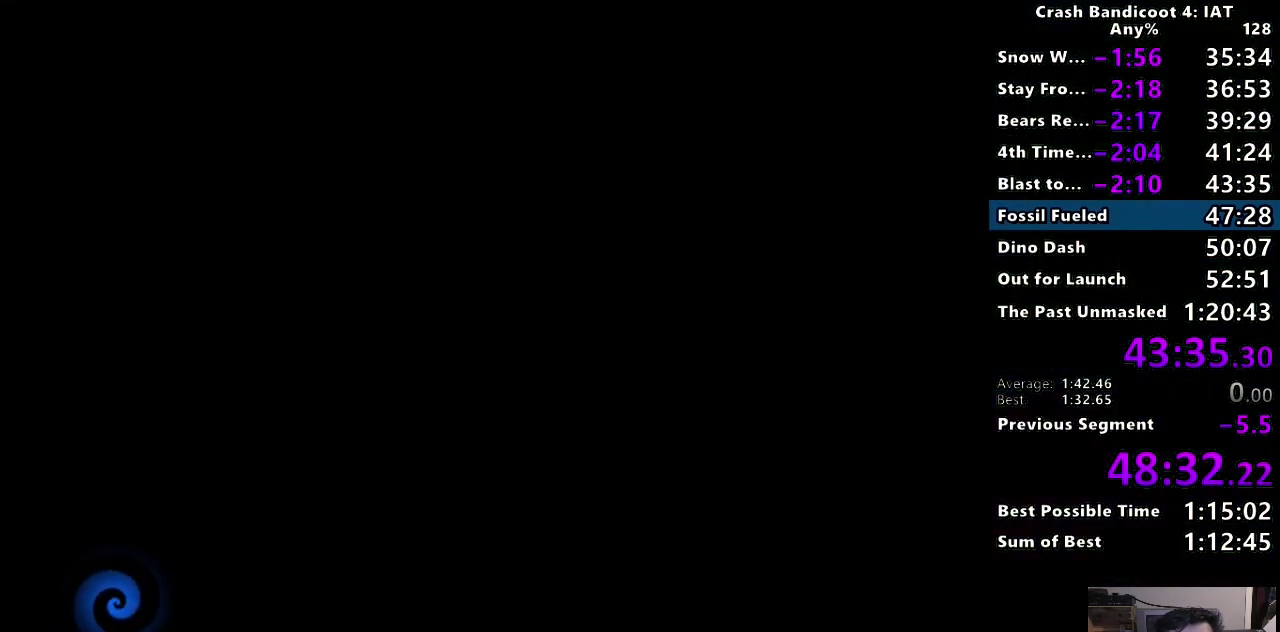
{"buttons": [], "left_stick": "center", "right_stick": "center", "events": [[67, "TRIANGLE", "up"], [167, "TRIANGLE", "down"], [267, "TRIANGLE", "up"], [367, "TRIANGLE", "down"], [450, "TRIANGLE", "up"]]}
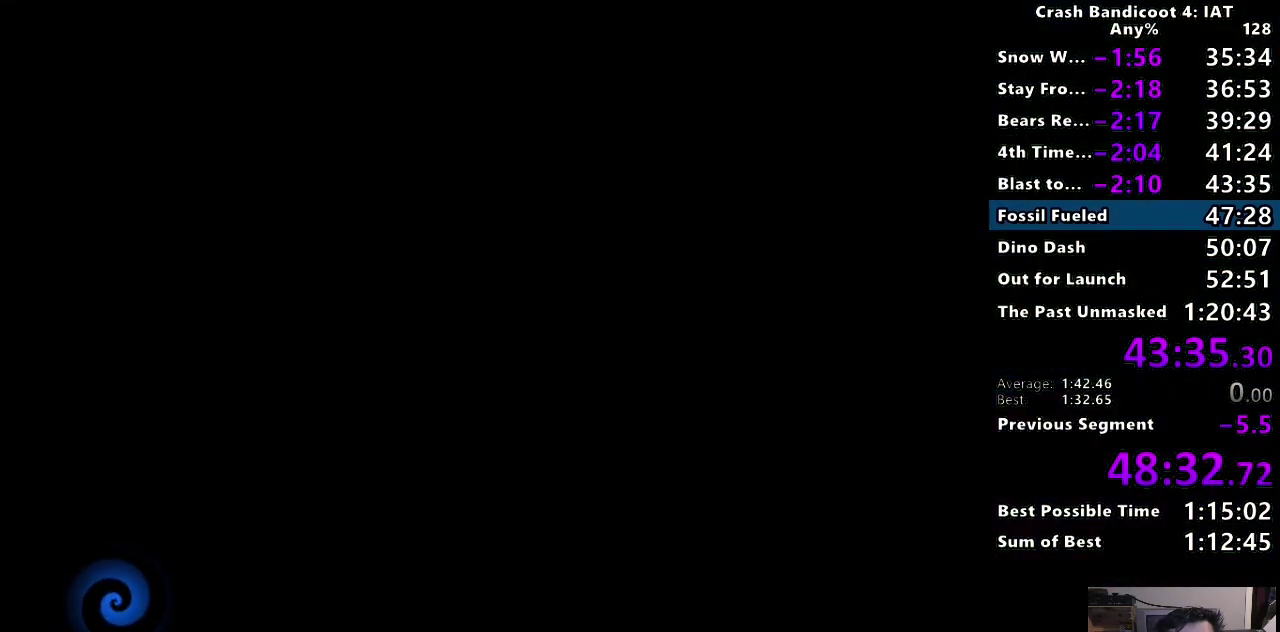
{"buttons": ["TRIANGLE"], "left_stick": "center", "right_stick": "center", "events": [[50, "TRIANGLE", "down"], [150, "TRIANGLE", "up"], [233, "TRIANGLE", "down"], [333, "TRIANGLE", "up"], [417, "TRIANGLE", "down"]]}
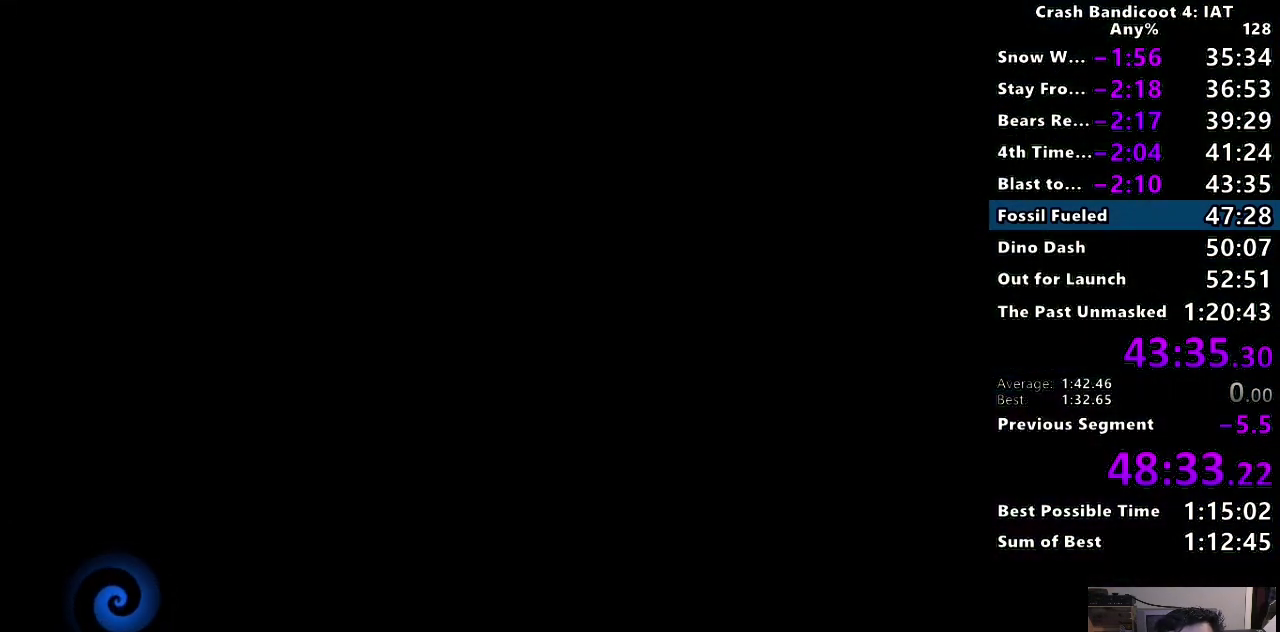
{"buttons": ["TRIANGLE"], "left_stick": "center", "right_stick": "center", "events": [[33, "TRIANGLE", "up"], [117, "TRIANGLE", "down"], [217, "TRIANGLE", "up"], [300, "TRIANGLE", "down"], [400, "TRIANGLE", "up"], [483, "TRIANGLE", "down"]]}
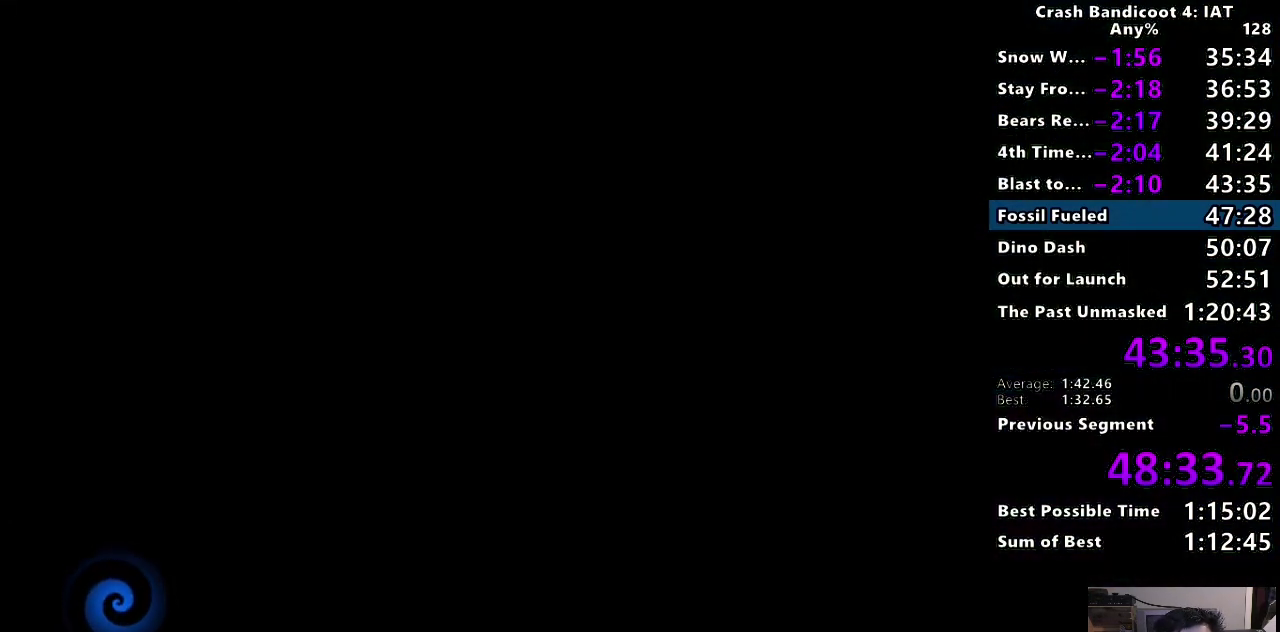
{"buttons": ["TRIANGLE"], "left_stick": "center", "right_stick": "center", "events": [[83, "TRIANGLE", "up"], [183, "TRIANGLE", "down"], [300, "TRIANGLE", "up"], [433, "TRIANGLE", "down"]]}
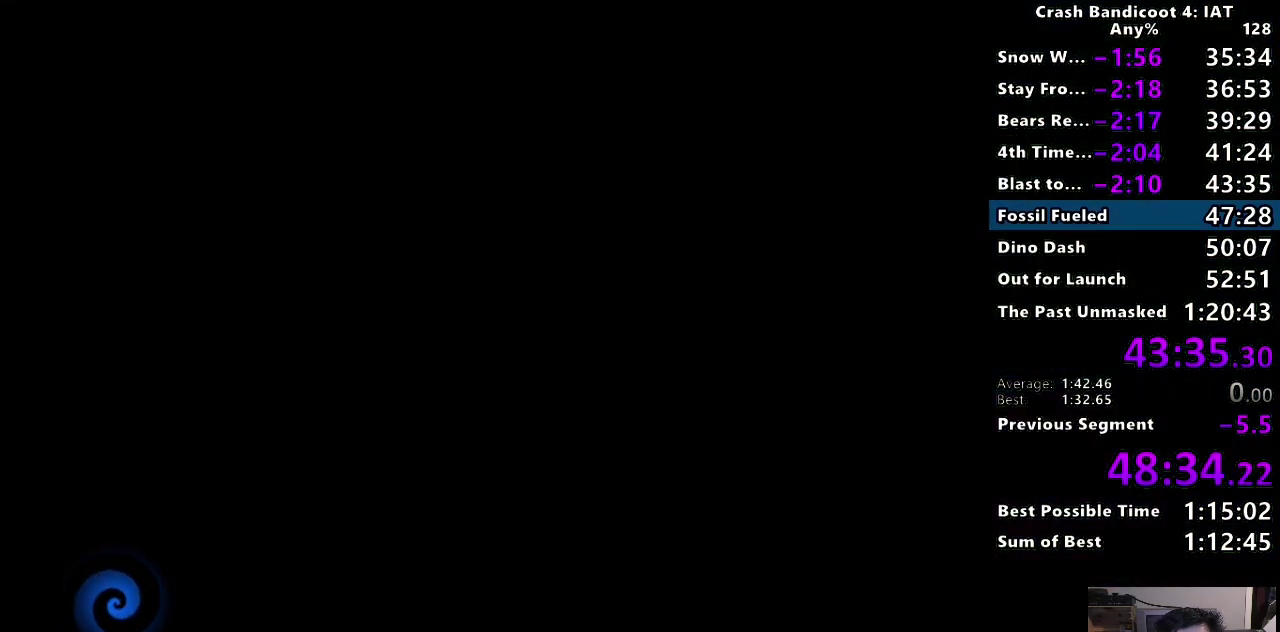
{"buttons": ["TRIANGLE"], "left_stick": "center", "right_stick": "center", "events": [[50, "TRIANGLE", "up"], [133, "TRIANGLE", "down"], [233, "TRIANGLE", "up"], [417, "TRIANGLE", "down"]]}
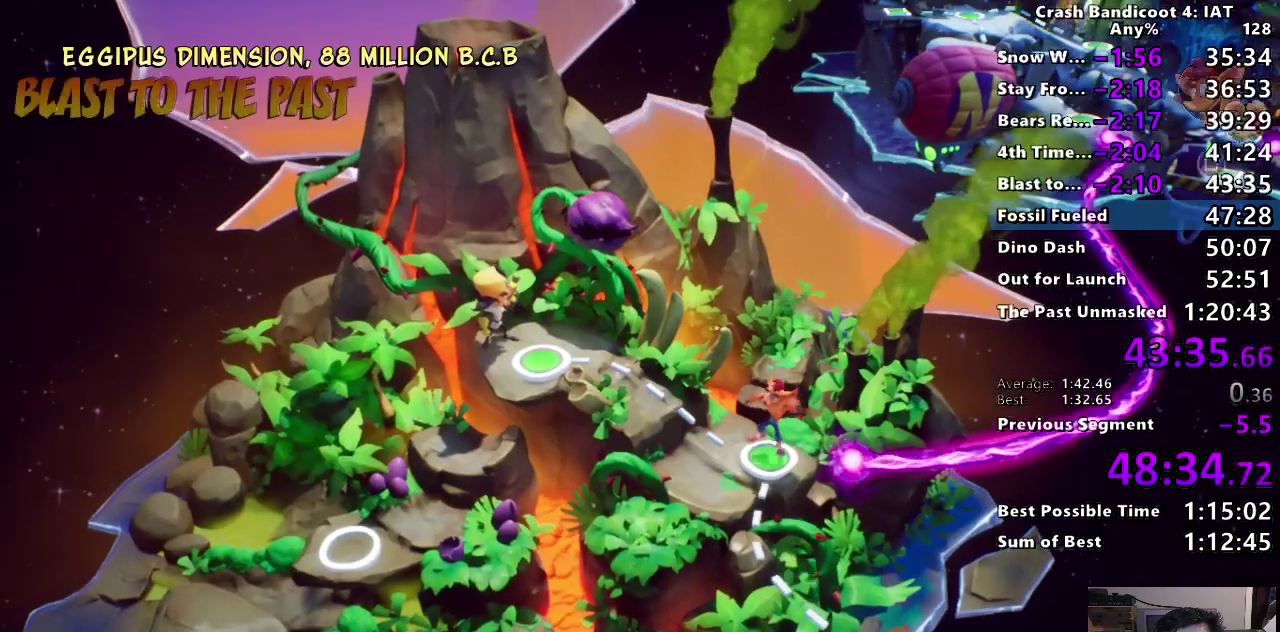
{"buttons": ["DPAD_DOWN"], "left_stick": "center", "right_stick": "center", "events": [[50, "TRIANGLE", "up"], [217, "TOUCHPAD", "down"], [300, "TOUCHPAD", "up"], [450, "DPAD_DOWN", "down"]]}
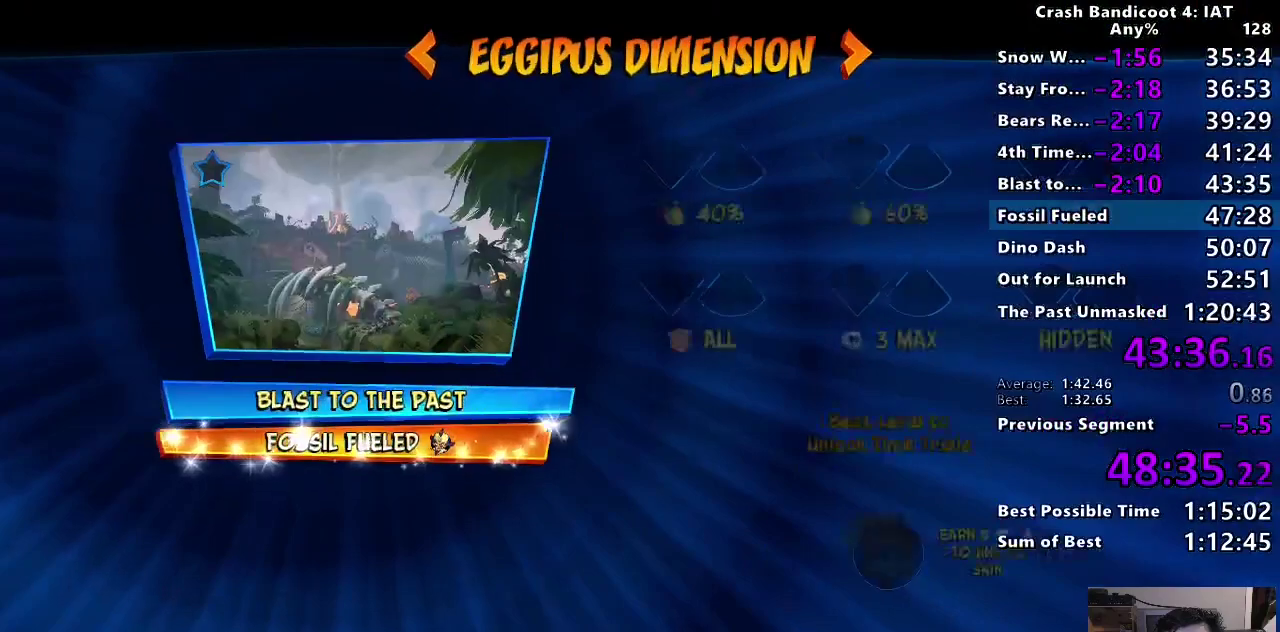
{"buttons": ["CROSS"], "left_stick": "center", "right_stick": "center", "events": [[33, "DPAD_DOWN", "up"], [133, "CROSS", "down"], [250, "CROSS", "up"], [317, "CROSS", "down"], [400, "CROSS", "up"], [483, "CROSS", "down"]]}
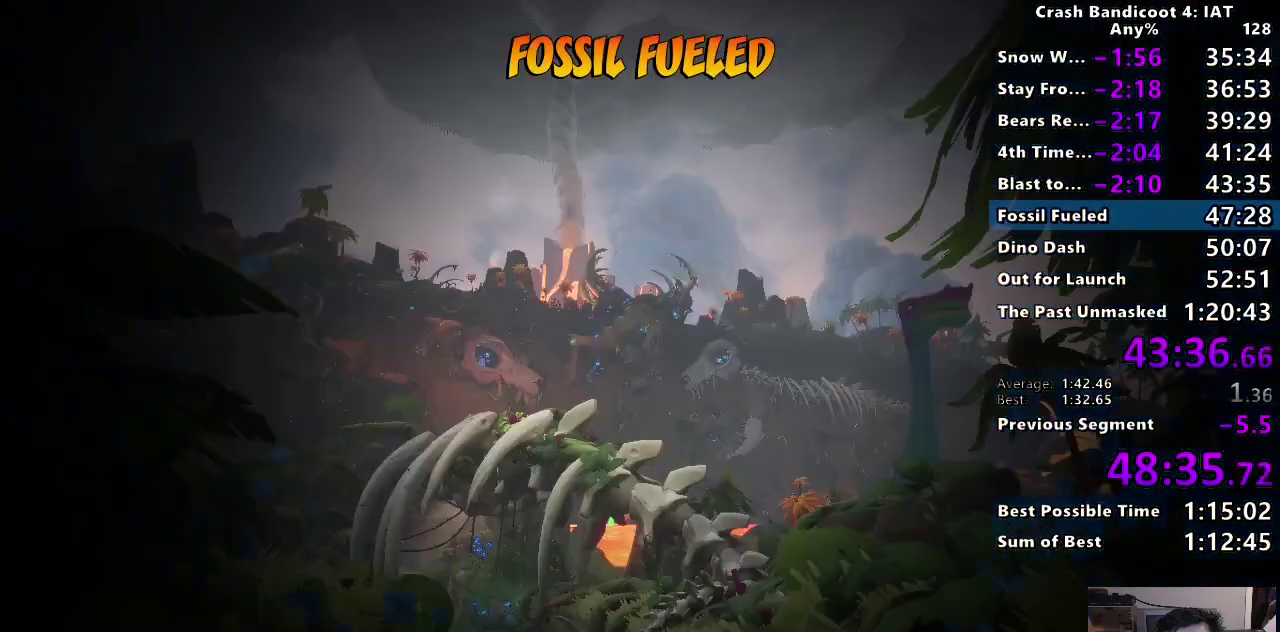
{"buttons": [], "left_stick": "center", "right_stick": "center", "events": [[50, "CROSS", "up"], [150, "CROSS", "down"], [233, "CROSS", "up"], [317, "CROSS", "down"], [417, "CROSS", "up"]]}
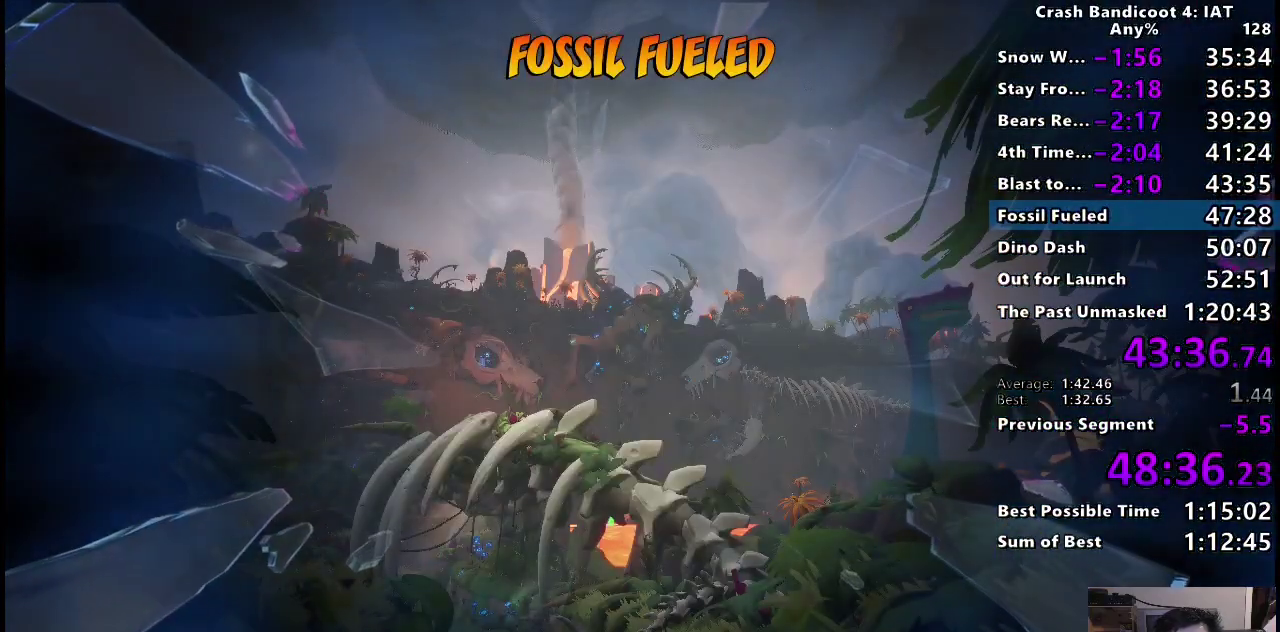
{"buttons": ["TRIANGLE"], "left_stick": "center", "right_stick": "center", "events": [[50, "TRIANGLE", "down"], [167, "TRIANGLE", "up"], [250, "TRIANGLE", "down"], [383, "TRIANGLE", "up"], [450, "TRIANGLE", "down"]]}
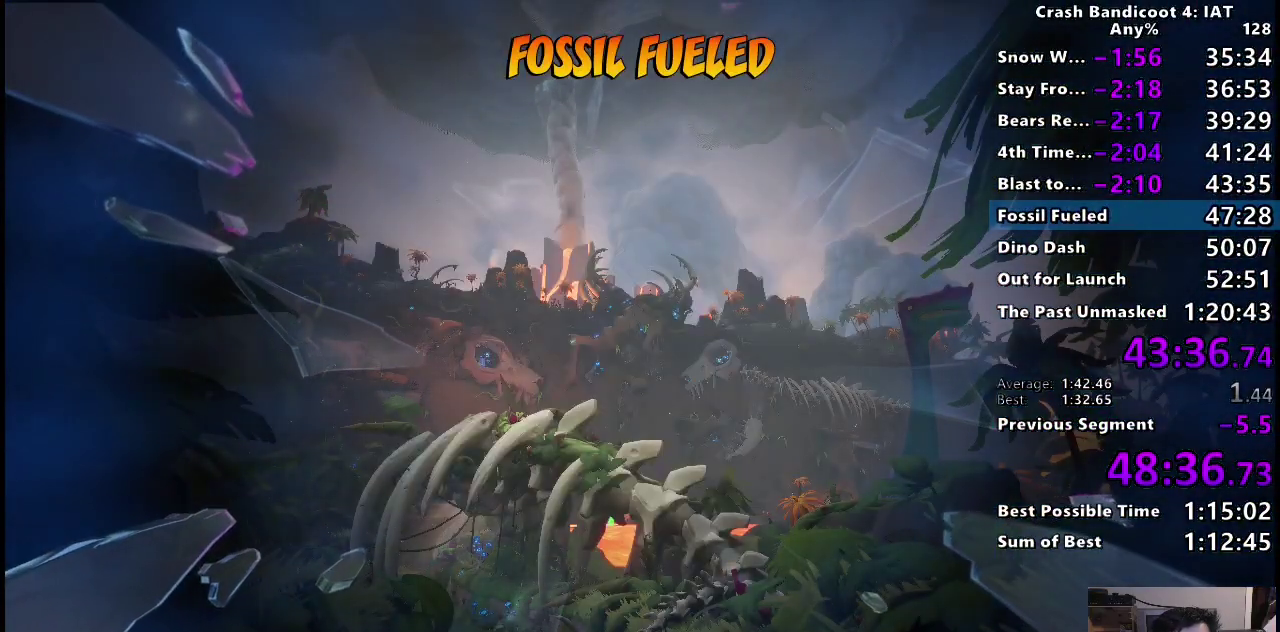
{"buttons": [], "left_stick": "center", "right_stick": "center", "events": [[67, "TRIANGLE", "up"], [167, "TRIANGLE", "down"], [267, "TRIANGLE", "up"], [367, "TRIANGLE", "down"], [483, "TRIANGLE", "up"]]}
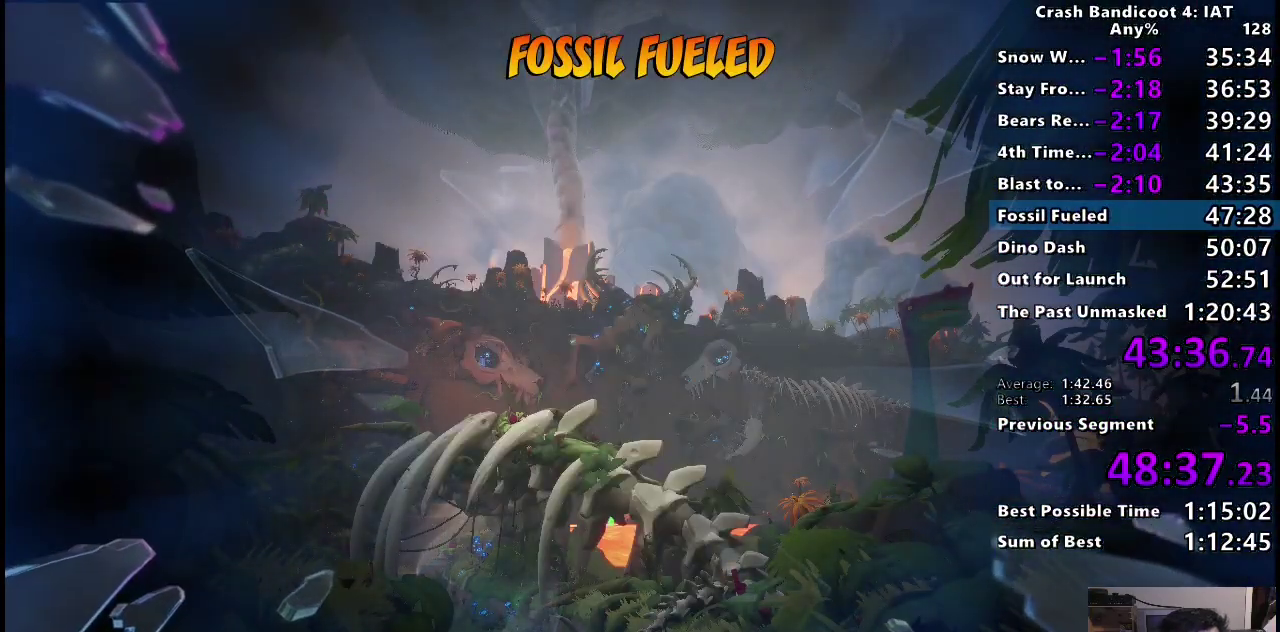
{"buttons": ["TRIANGLE"], "left_stick": "center", "right_stick": "center", "events": [[50, "TRIANGLE", "down"], [200, "TRIANGLE", "up"], [267, "TRIANGLE", "down"], [433, "TRIANGLE", "up"], [500, "TRIANGLE", "down"]]}
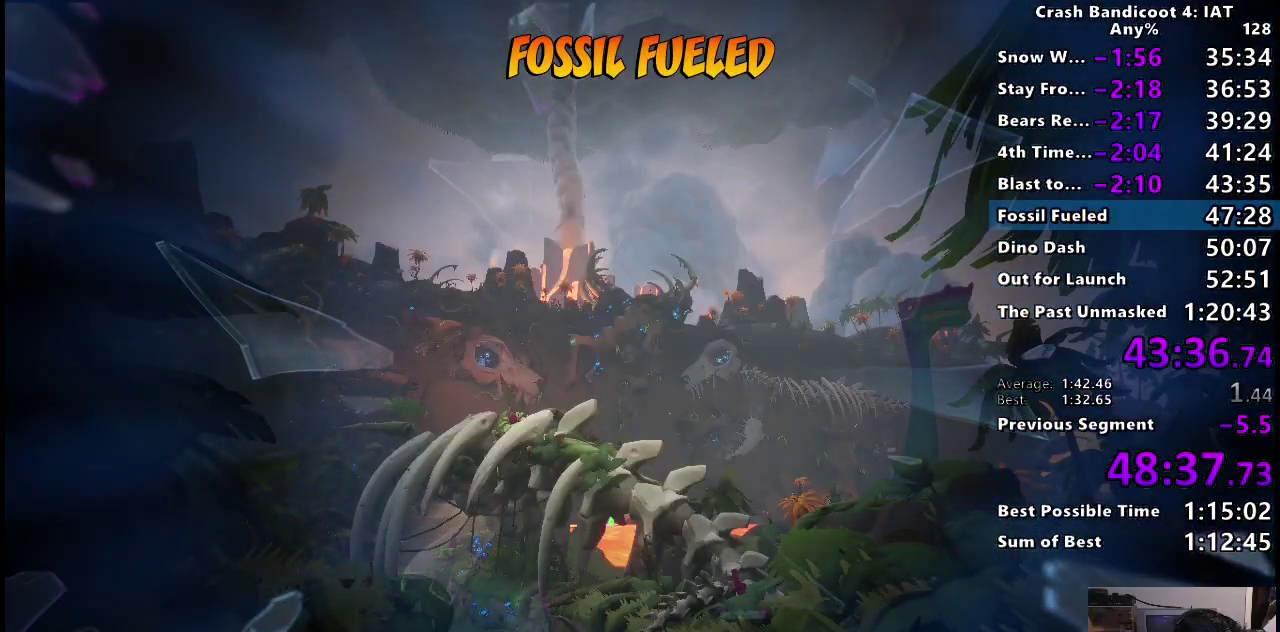
{"buttons": ["TRIANGLE"], "left_stick": "center", "right_stick": "center", "events": [[150, "TRIANGLE", "up"], [217, "TRIANGLE", "down"], [350, "TRIANGLE", "up"], [417, "TRIANGLE", "down"]]}
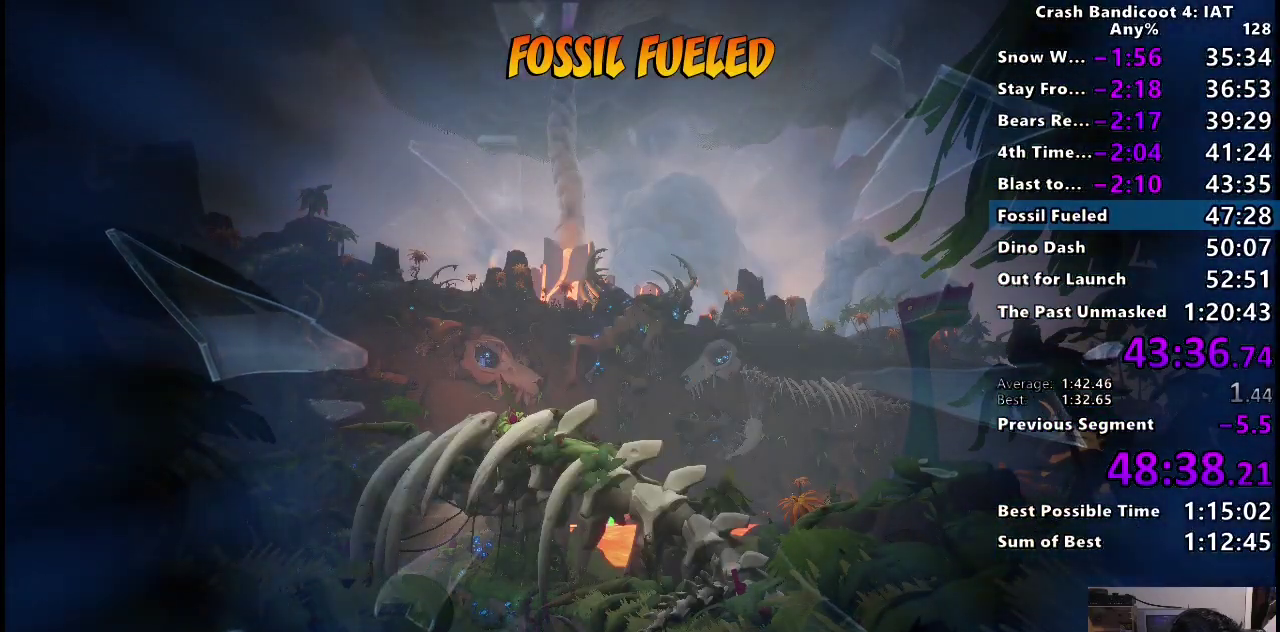
{"buttons": ["TRIANGLE"], "left_stick": "center", "right_stick": "center", "events": [[33, "TRIANGLE", "up"], [117, "TRIANGLE", "down"], [233, "TRIANGLE", "up"], [317, "TRIANGLE", "down"], [433, "TRIANGLE", "up"], [500, "TRIANGLE", "down"]]}
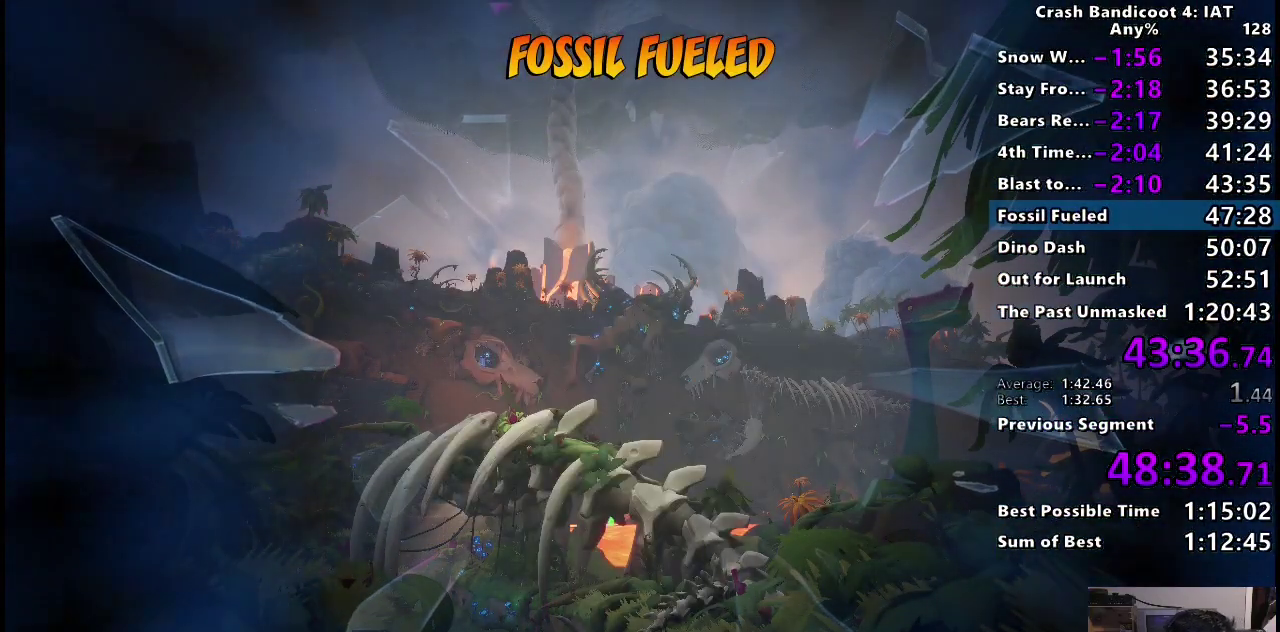
{"buttons": ["TRIANGLE"], "left_stick": "center", "right_stick": "center", "events": [[133, "TRIANGLE", "up"], [200, "TRIANGLE", "down"], [317, "TRIANGLE", "up"], [417, "TRIANGLE", "down"]]}
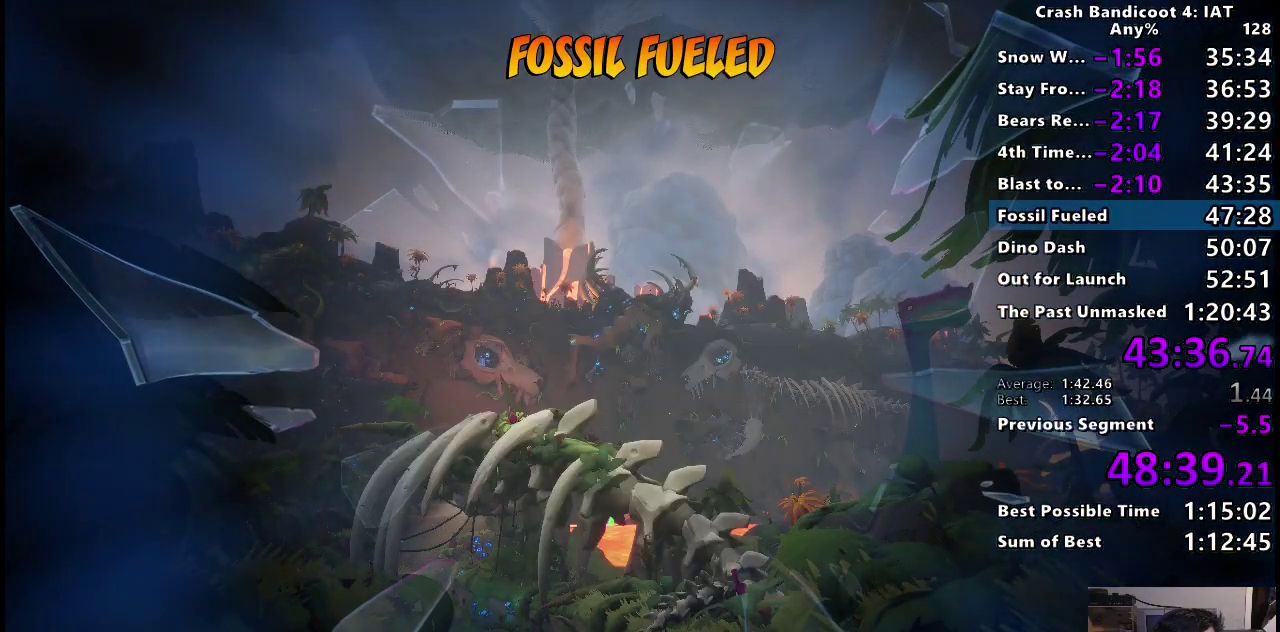
{"buttons": ["TRIANGLE"], "left_stick": "center", "right_stick": "center", "events": [[17, "TRIANGLE", "up"], [100, "TRIANGLE", "down"], [200, "TRIANGLE", "up"], [283, "TRIANGLE", "down"], [367, "TRIANGLE", "up"], [467, "TRIANGLE", "down"]]}
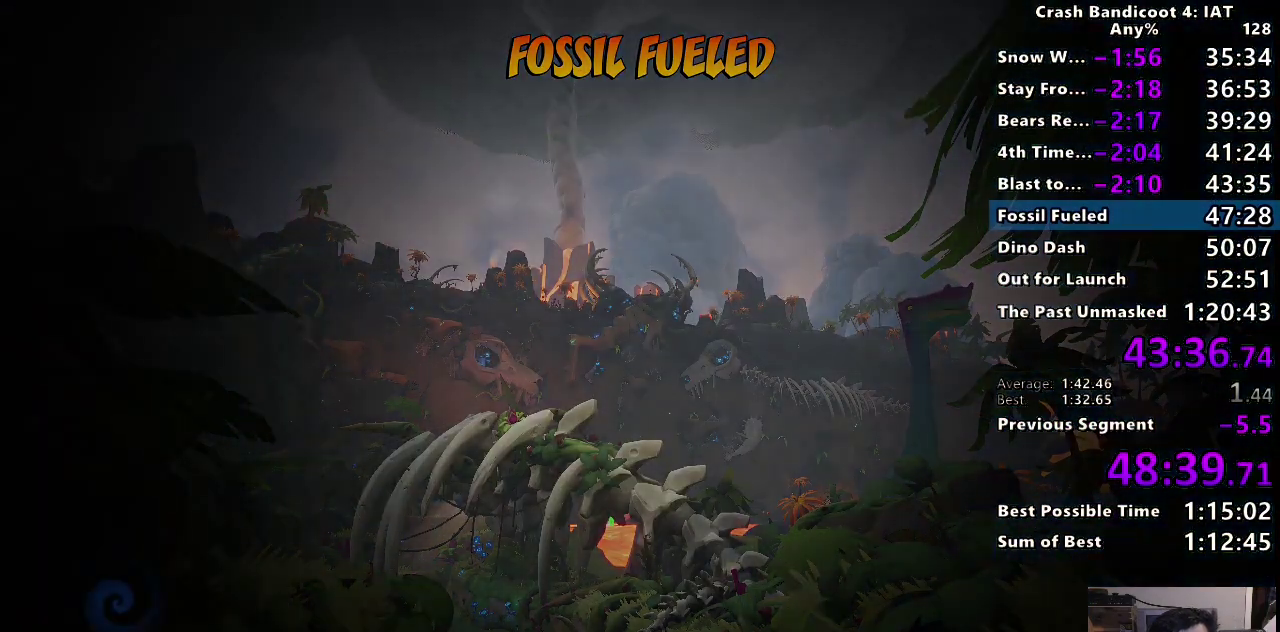
{"buttons": [], "left_stick": "center", "right_stick": "center", "events": [[50, "TRIANGLE", "up"], [150, "TRIANGLE", "down"], [250, "TRIANGLE", "up"], [333, "TRIANGLE", "down"], [417, "TRIANGLE", "up"]]}
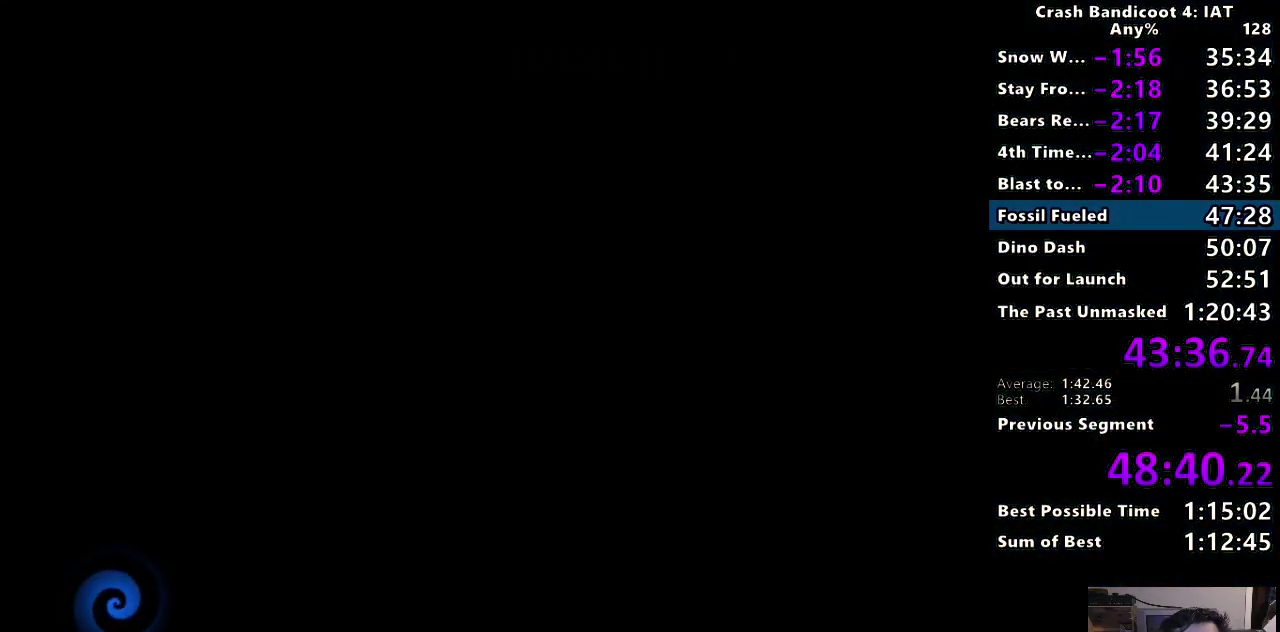
{"buttons": [], "left_stick": "center", "right_stick": "center", "events": [[17, "TRIANGLE", "down"], [117, "TRIANGLE", "up"], [200, "TRIANGLE", "down"], [317, "TRIANGLE", "up"], [383, "TRIANGLE", "down"], [500, "TRIANGLE", "up"]]}
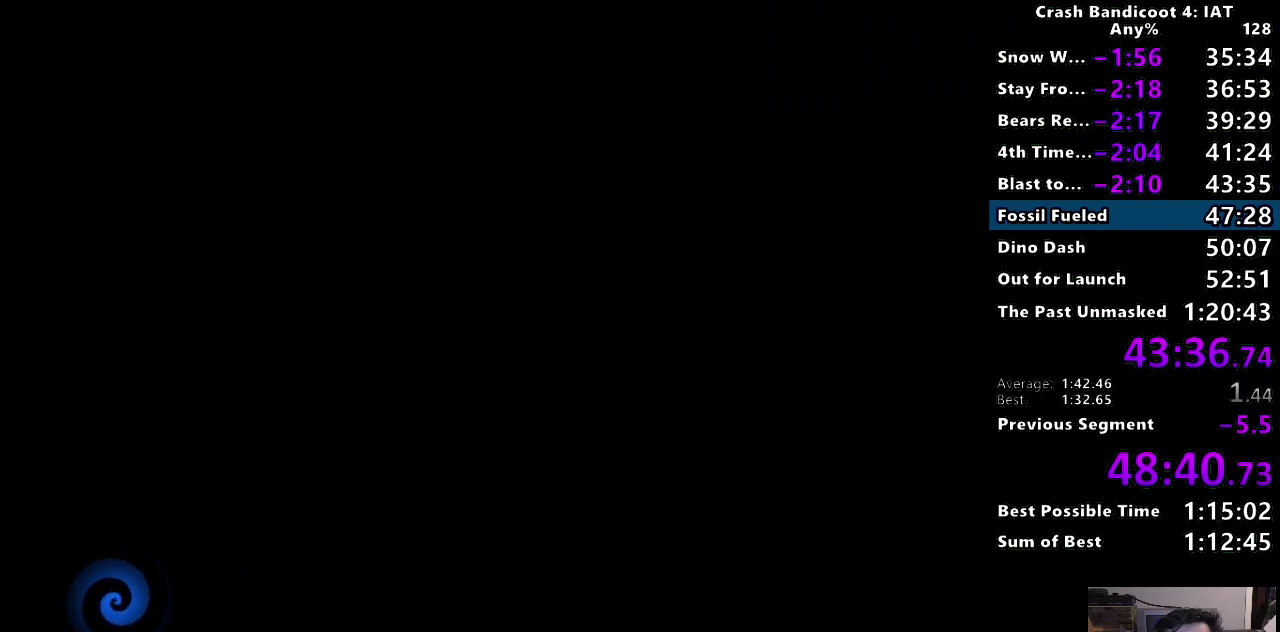
{"buttons": ["TRIANGLE"], "left_stick": "center", "right_stick": "center", "events": [[67, "TRIANGLE", "down"], [200, "TRIANGLE", "up"], [250, "TRIANGLE", "down"]]}